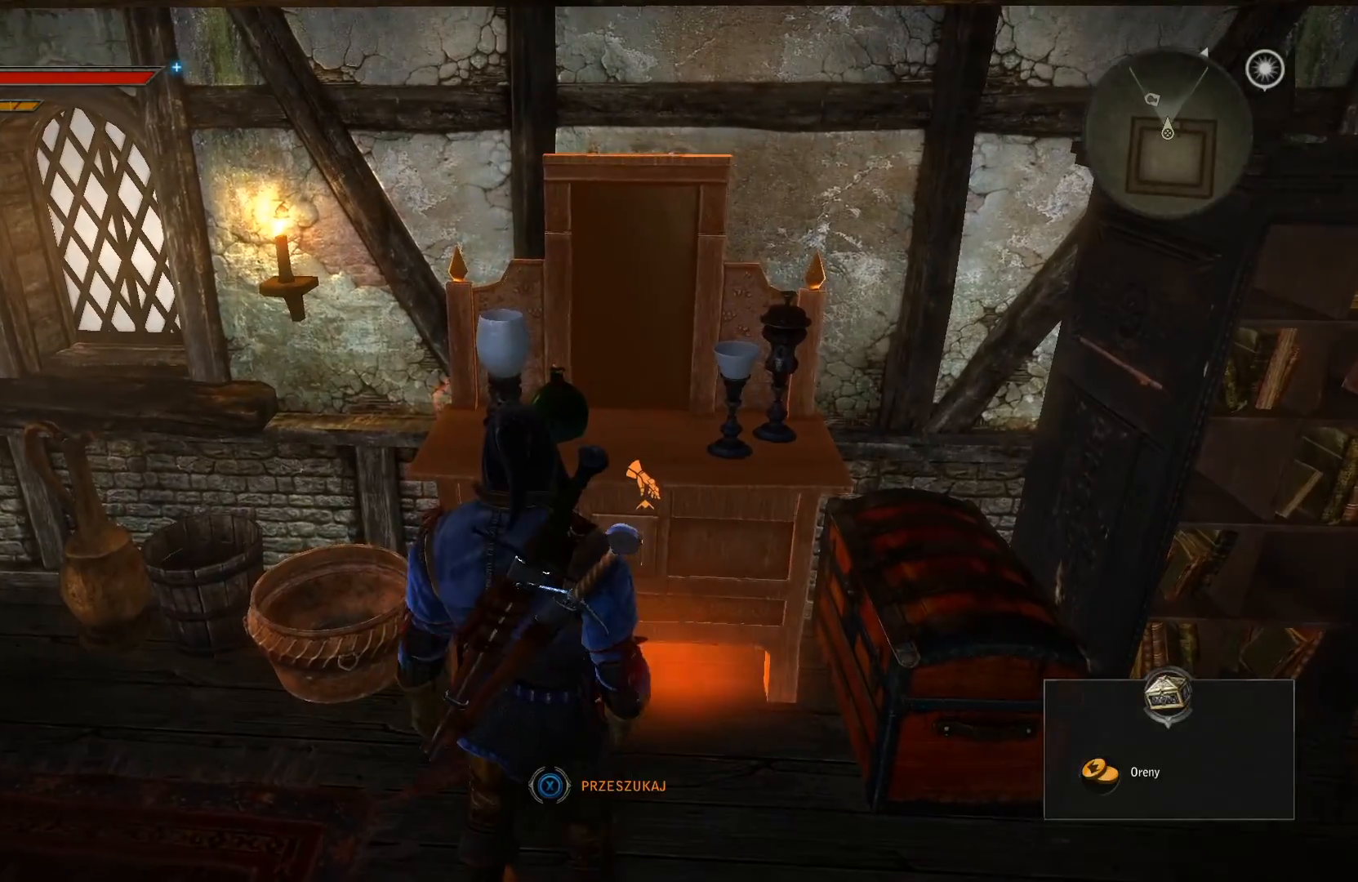
Gameplay with a controller (Xbox layout); each line is a JSON object with the inputs held at the frame after it (dt_ms = milliseconds from this image to that frame). "events" lists button and stick changes between this image and that frame as [ms after this image, input, new state], when the widget could be followed in between. Not read: L3 R3.
{"dt_ms": 500, "buttons": [], "left_stick": "center", "right_stick": "center", "events": [[300, "X", "down"], [433, "X", "up"]]}
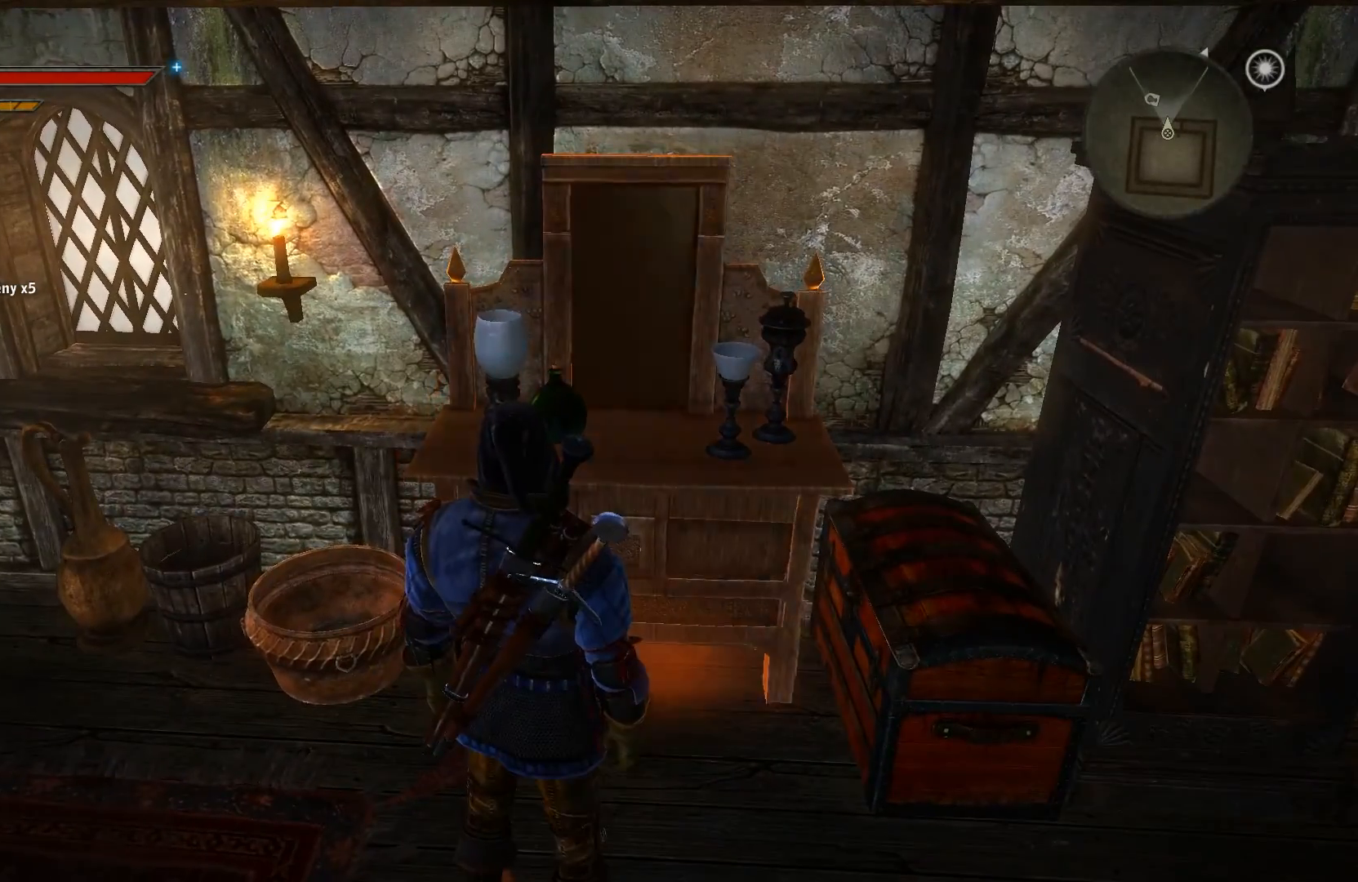
{"dt_ms": 500, "buttons": [], "left_stick": "center", "right_stick": "center", "events": []}
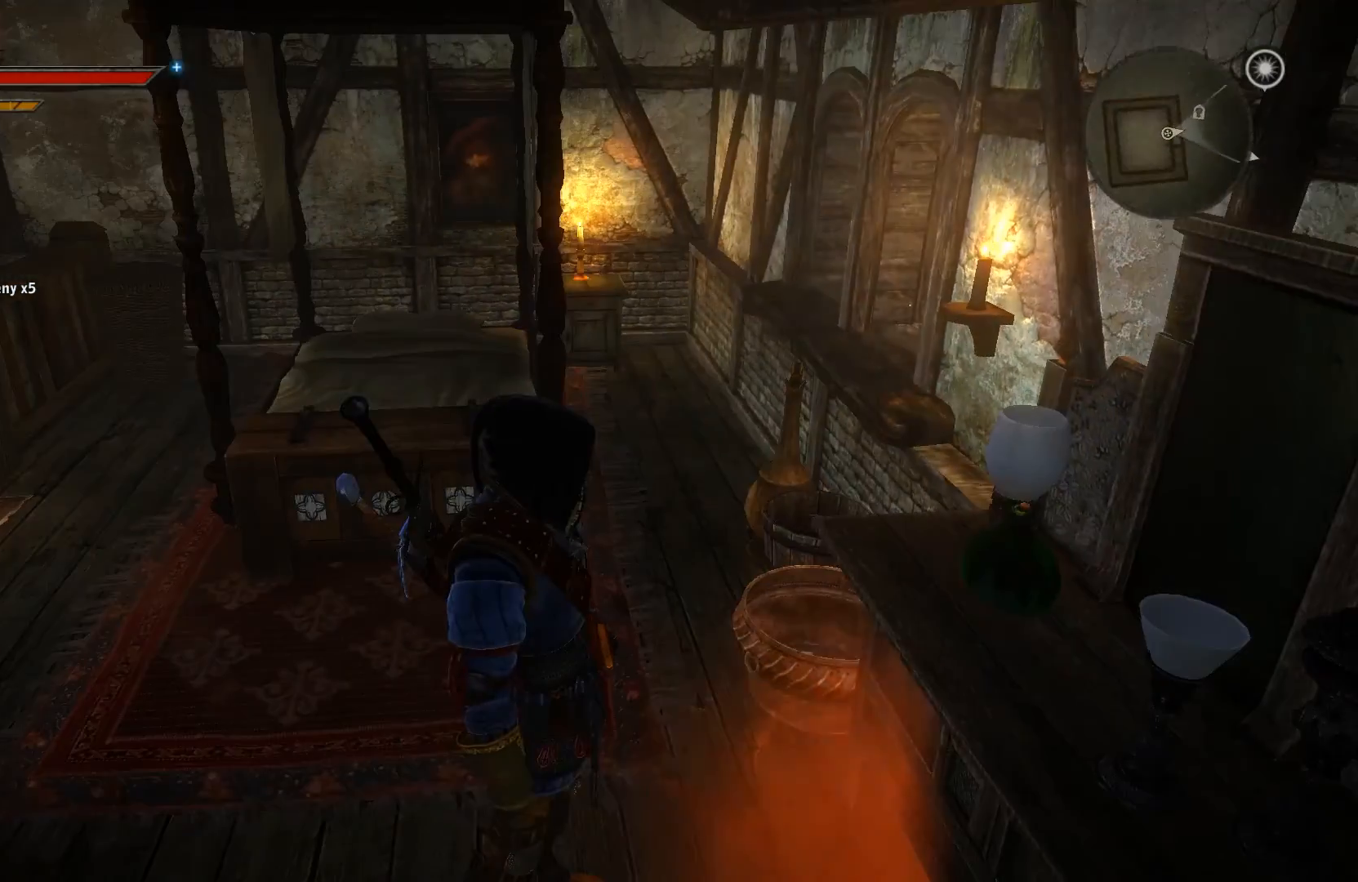
{"dt_ms": 500, "buttons": [], "left_stick": "center", "right_stick": "center", "events": []}
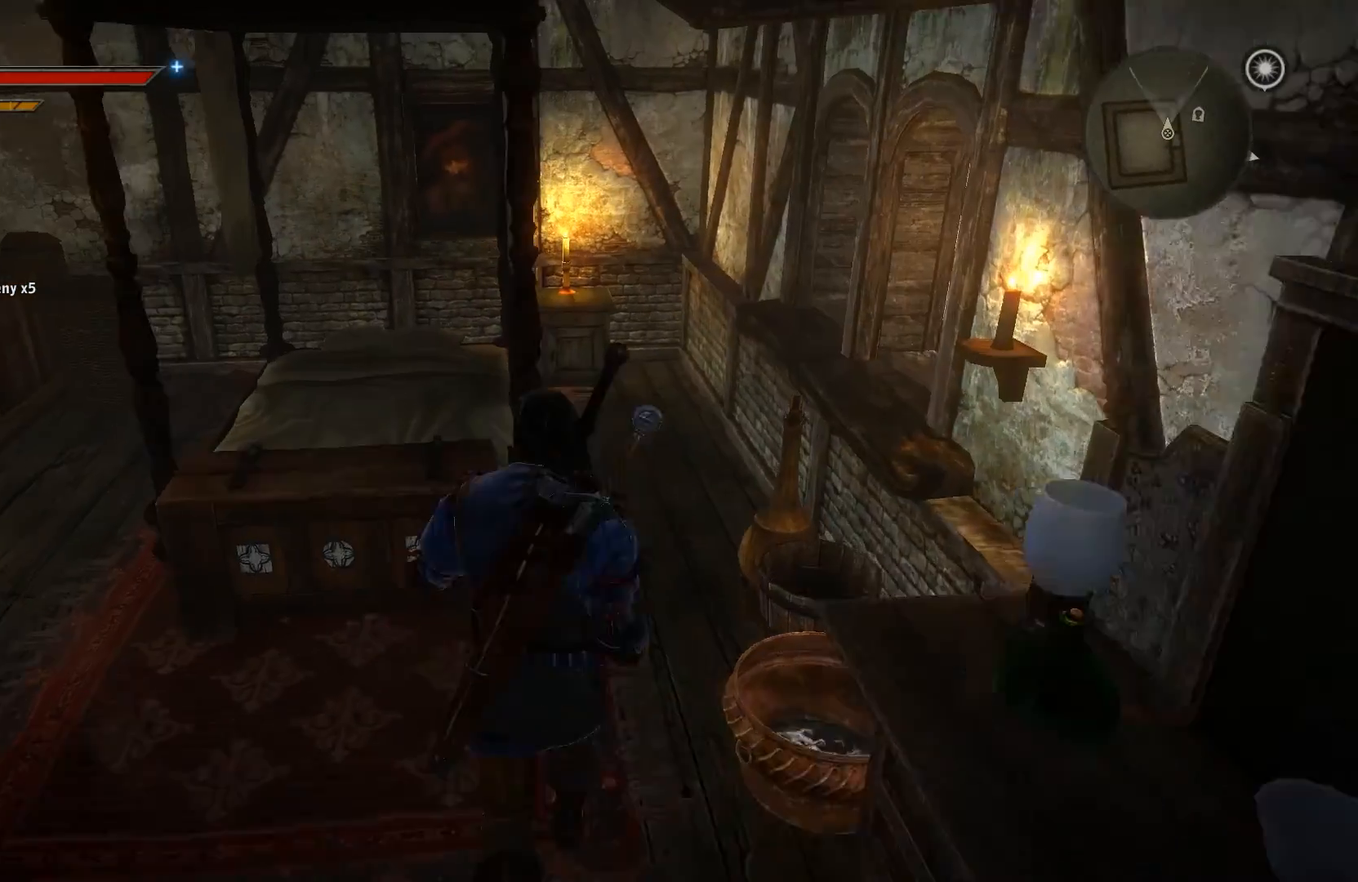
{"dt_ms": 1000, "buttons": [], "left_stick": "center", "right_stick": "center"}
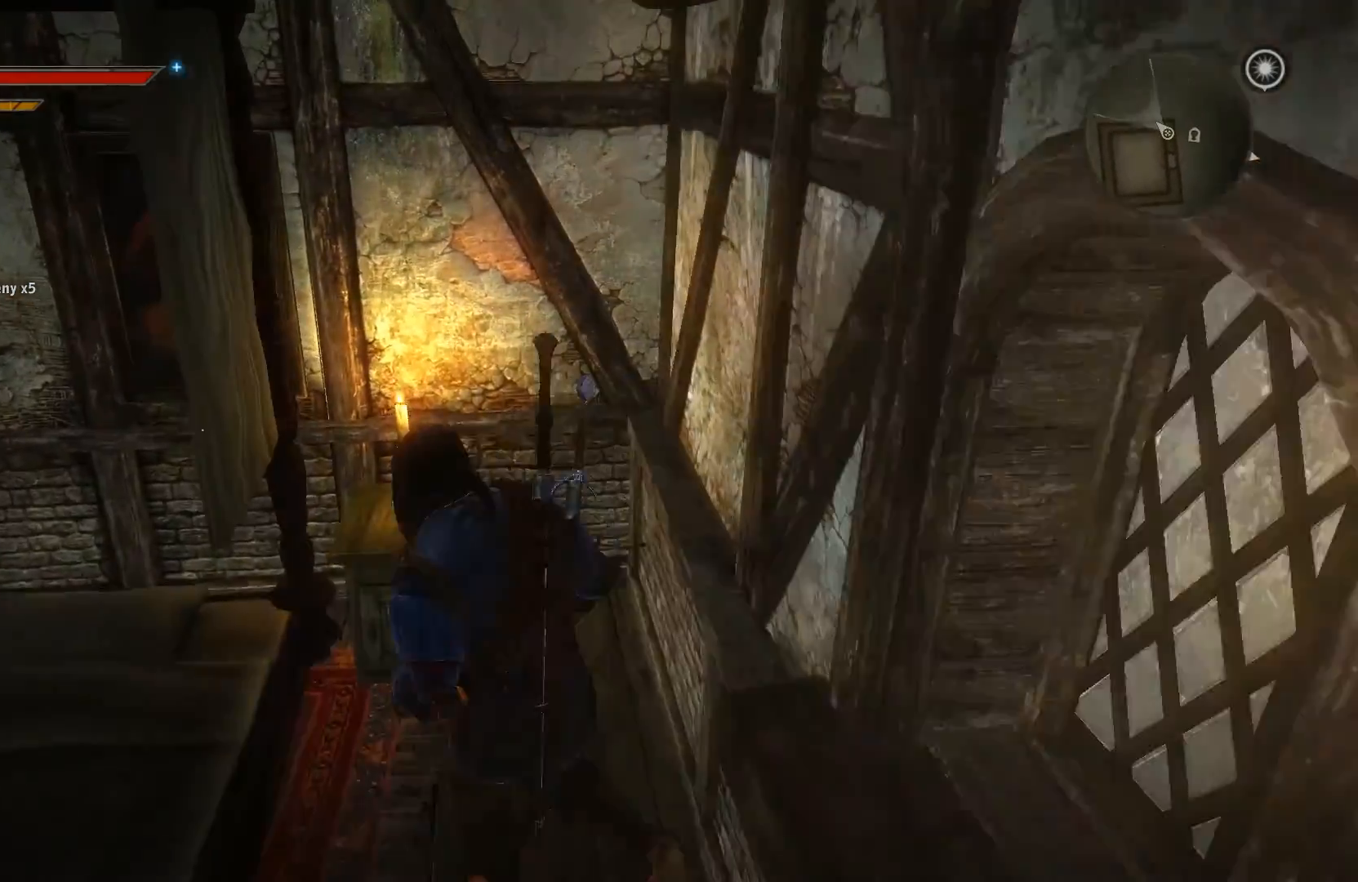
{"dt_ms": 500, "buttons": [], "left_stick": "center", "right_stick": "center", "events": [[100, "DPAD_UP", "down"], [167, "right_stick", "left"], [233, "DPAD_UP", "up"], [233, "right_stick", "center"]]}
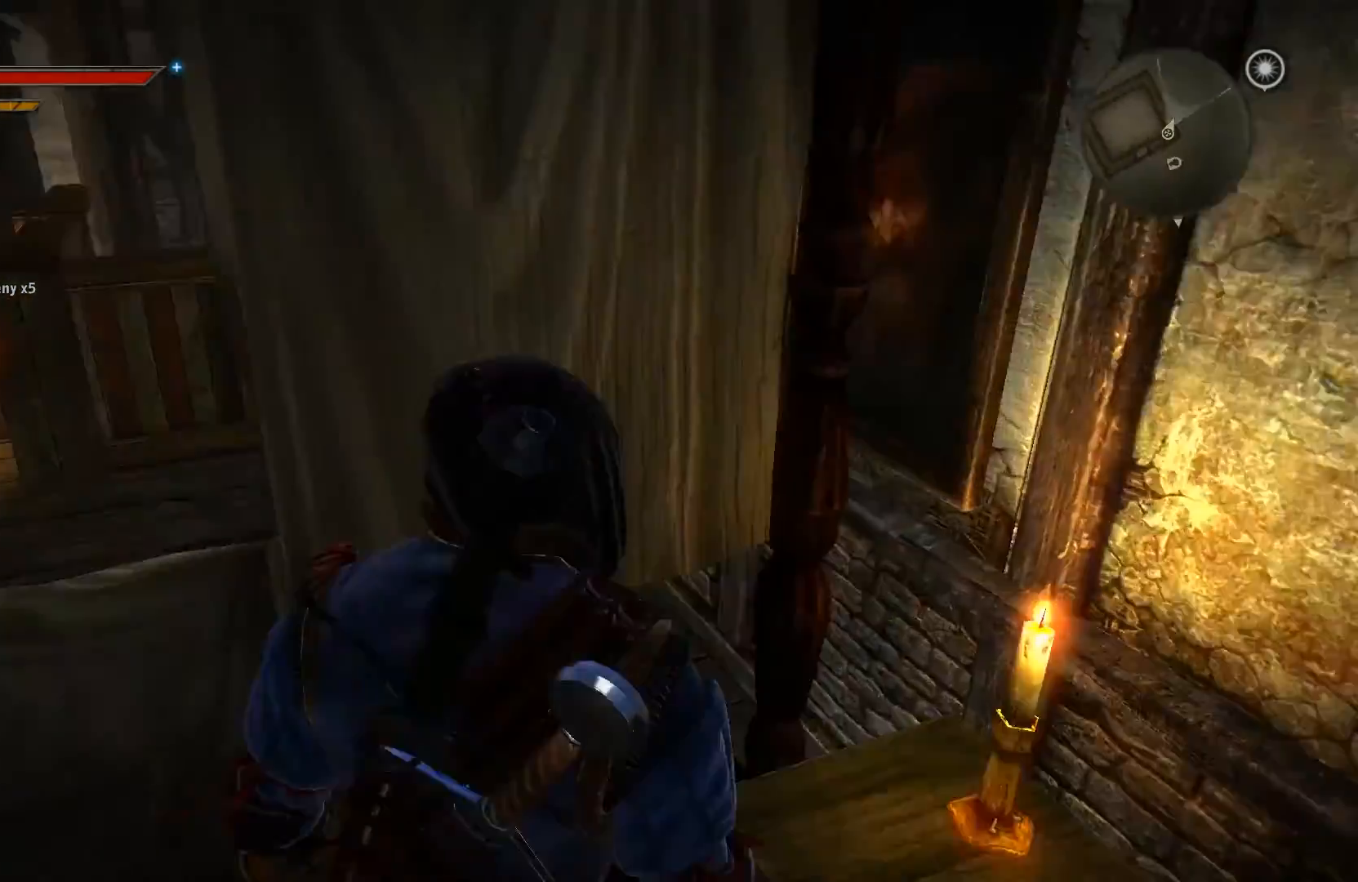
{"dt_ms": 500, "buttons": [], "left_stick": "center", "right_stick": "center", "events": []}
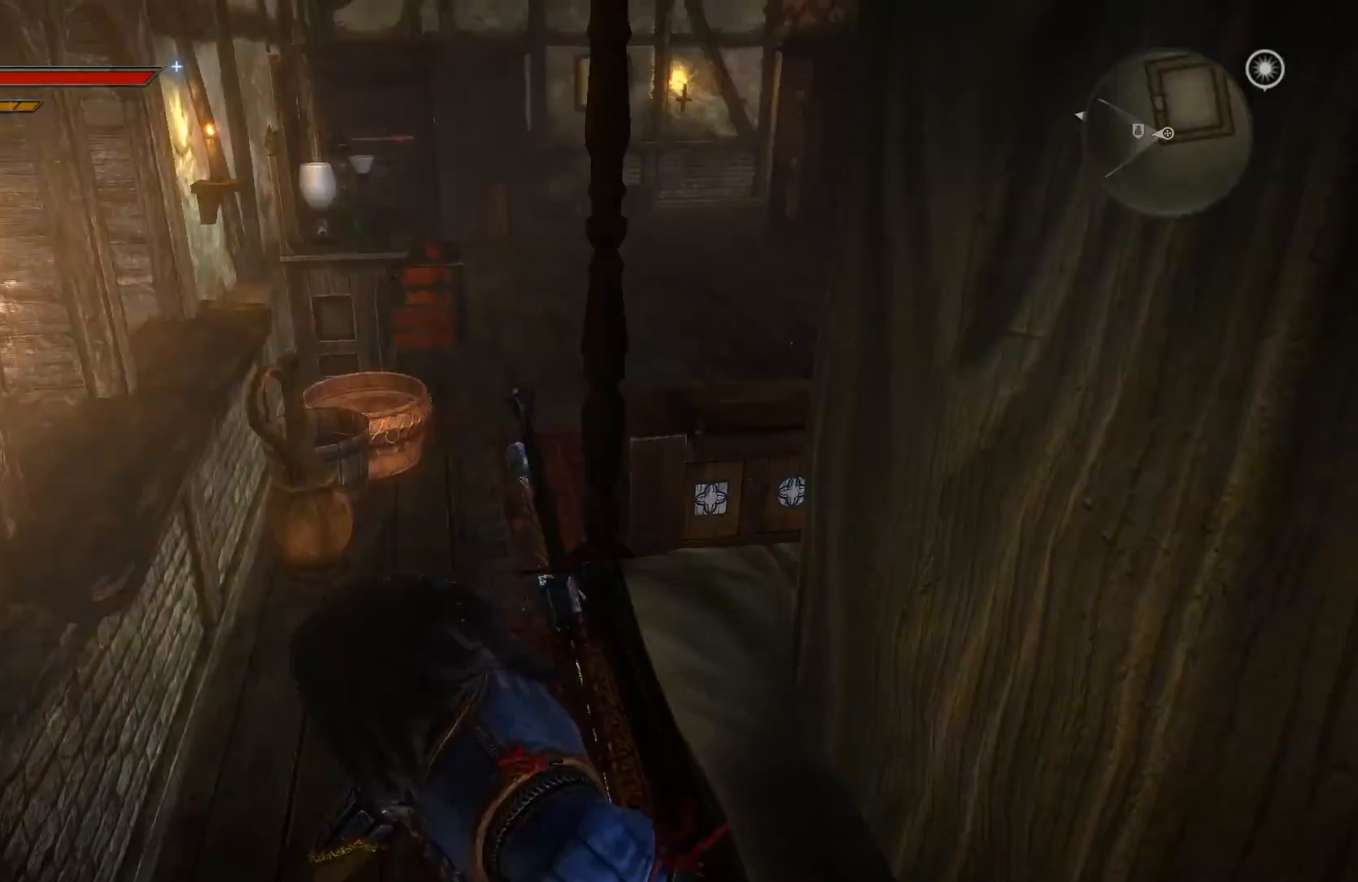
{"dt_ms": 500, "buttons": [], "left_stick": "center", "right_stick": "center", "events": []}
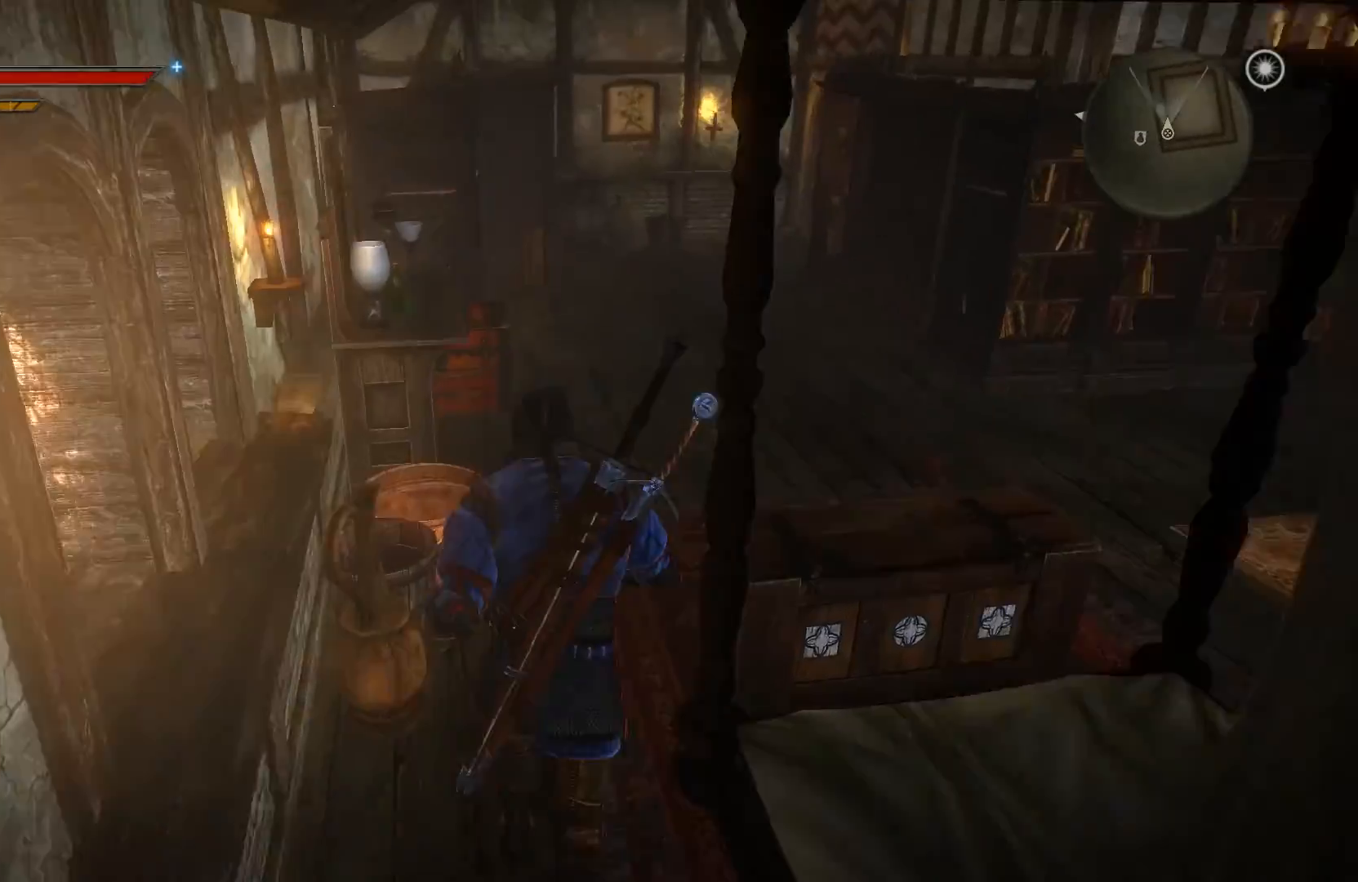
{"dt_ms": 500, "buttons": [], "left_stick": "center", "right_stick": "center", "events": []}
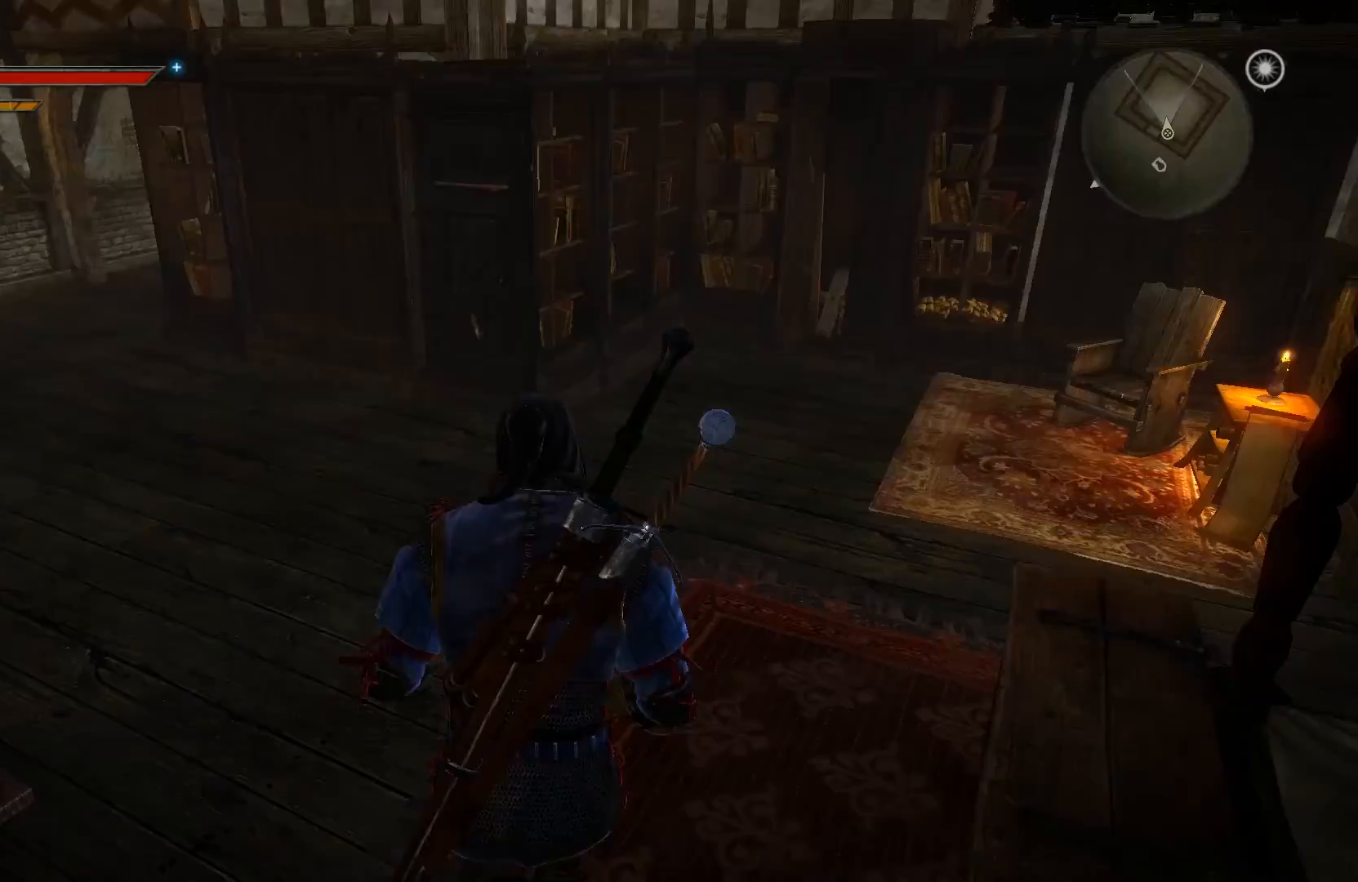
{"dt_ms": 500, "buttons": [], "left_stick": "center", "right_stick": "center", "events": []}
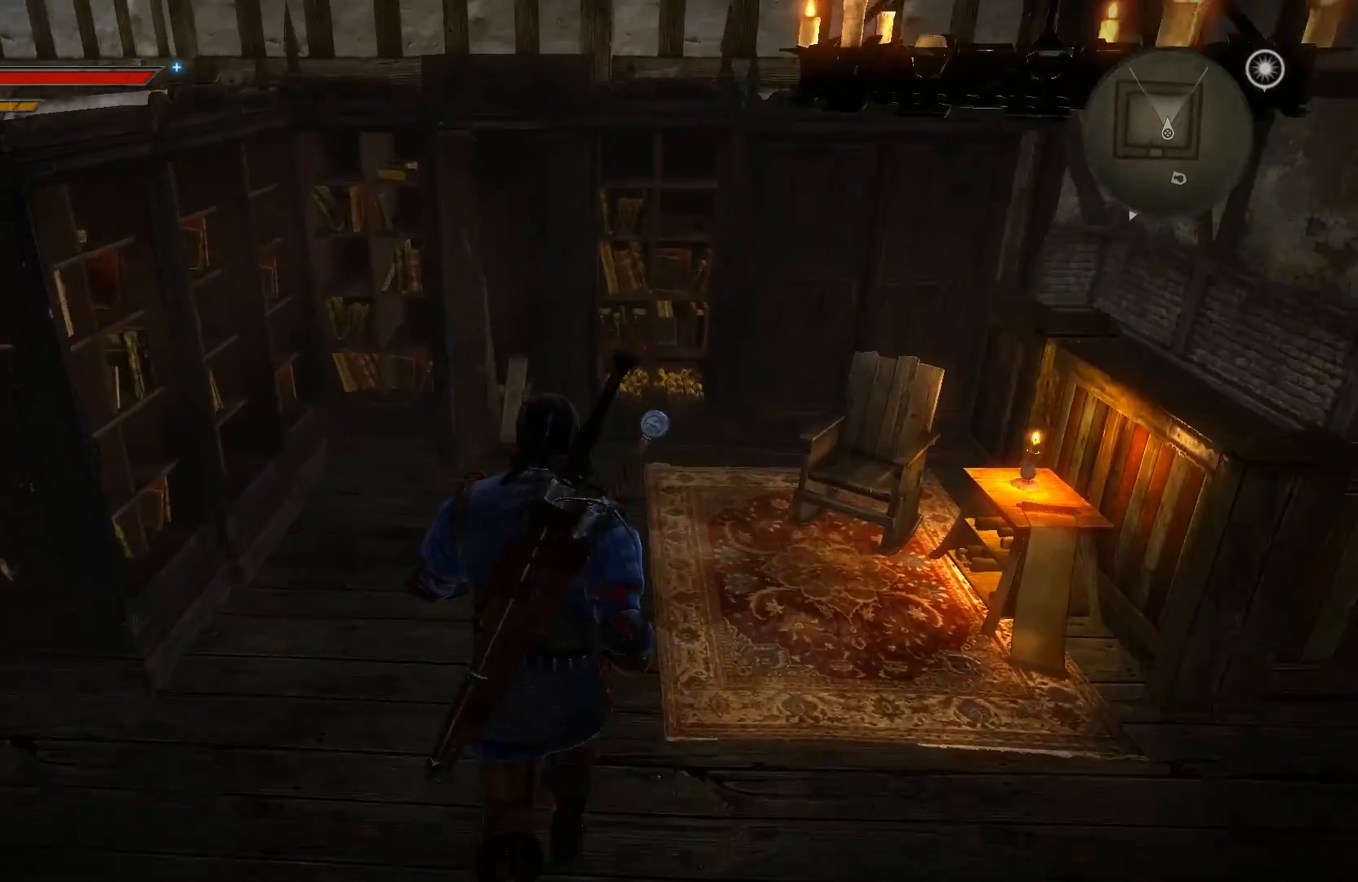
{"dt_ms": 500, "buttons": [], "left_stick": "center", "right_stick": "center", "events": [[200, "right_stick", "left"], [300, "right_stick", "center"]]}
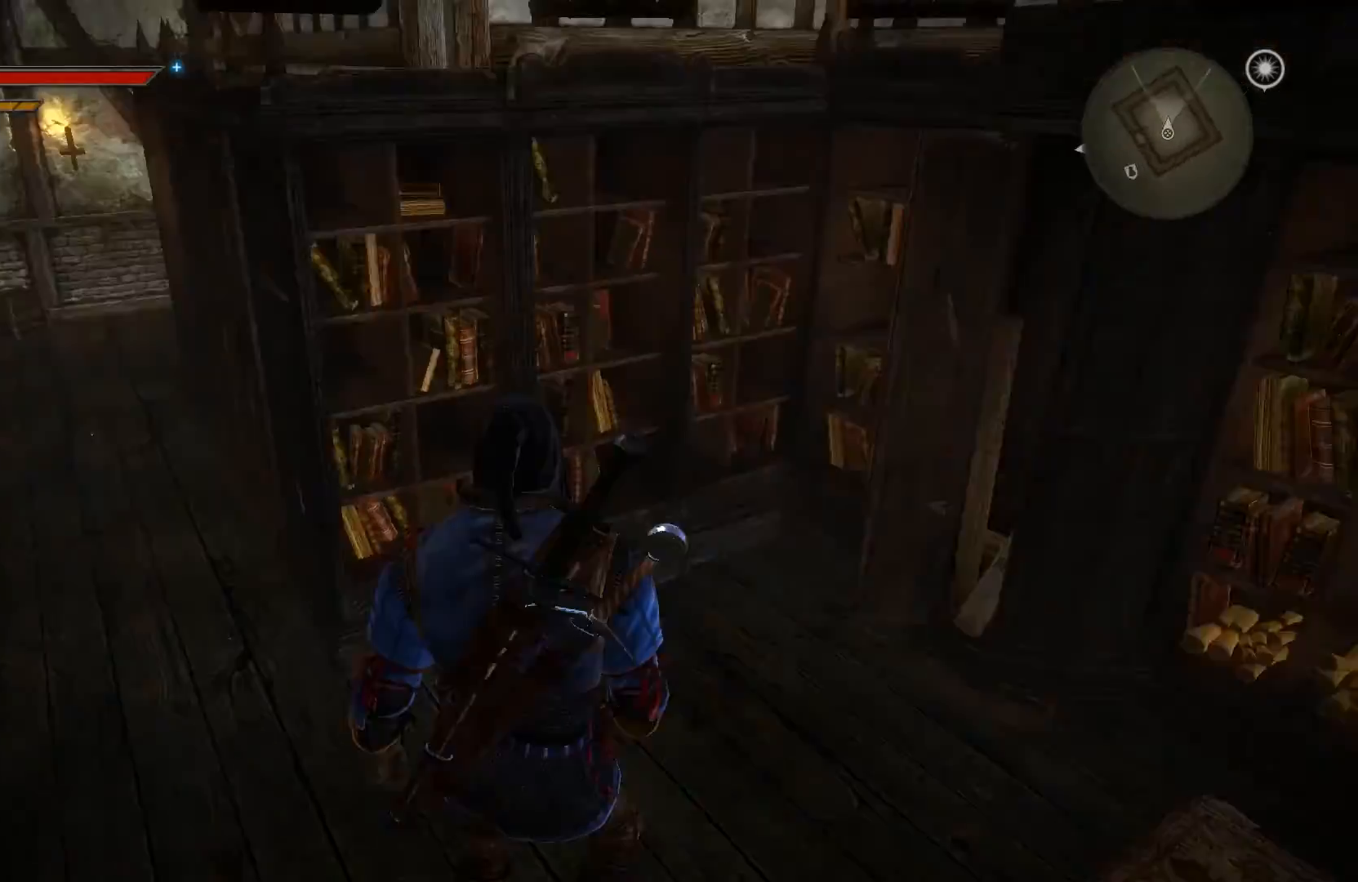
{"dt_ms": 1000, "buttons": [], "left_stick": "center", "right_stick": "center"}
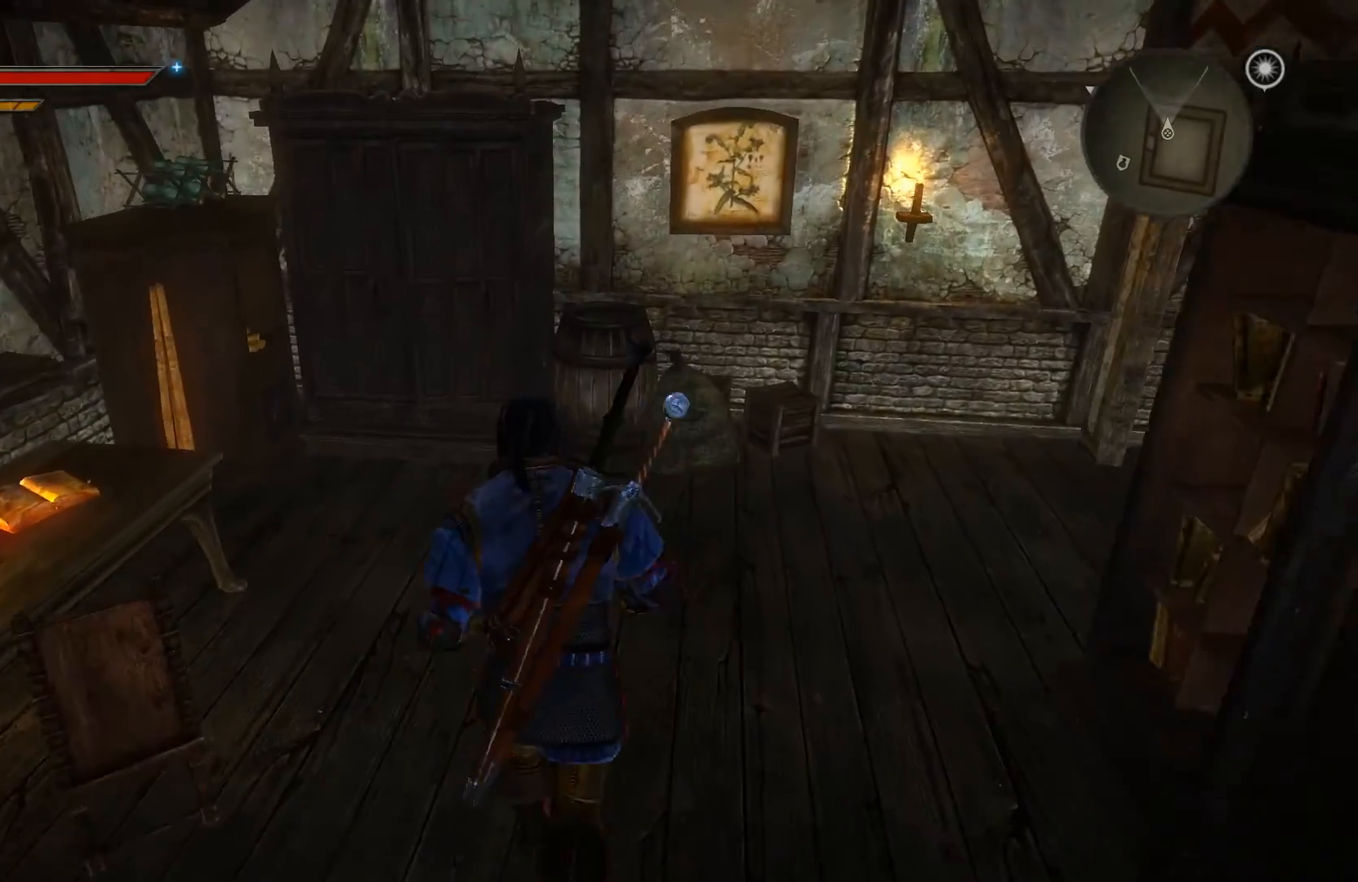
{"dt_ms": 500, "buttons": [], "left_stick": "center", "right_stick": "center", "events": []}
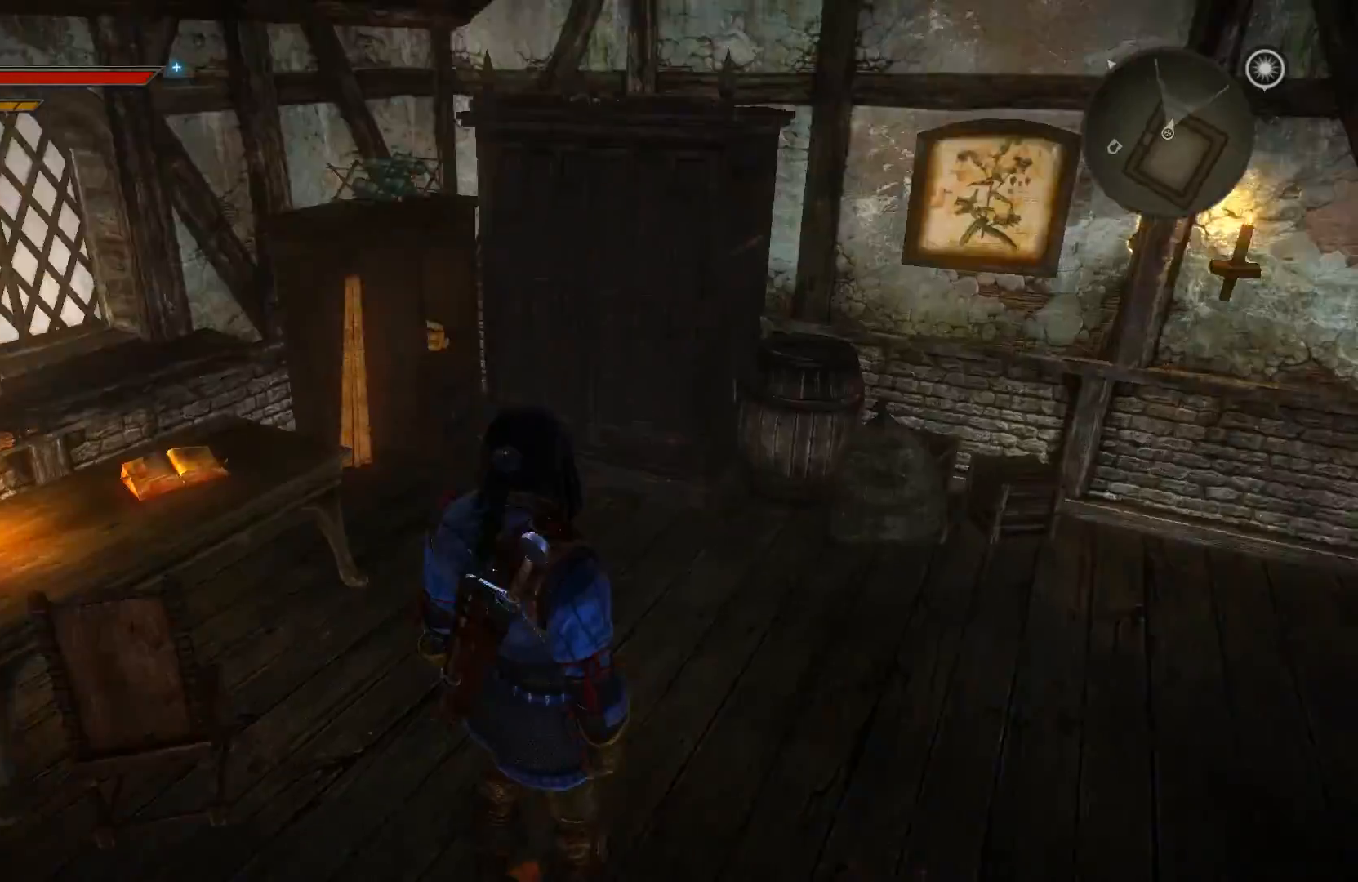
{"dt_ms": 500, "buttons": [], "left_stick": "center", "right_stick": "center", "events": []}
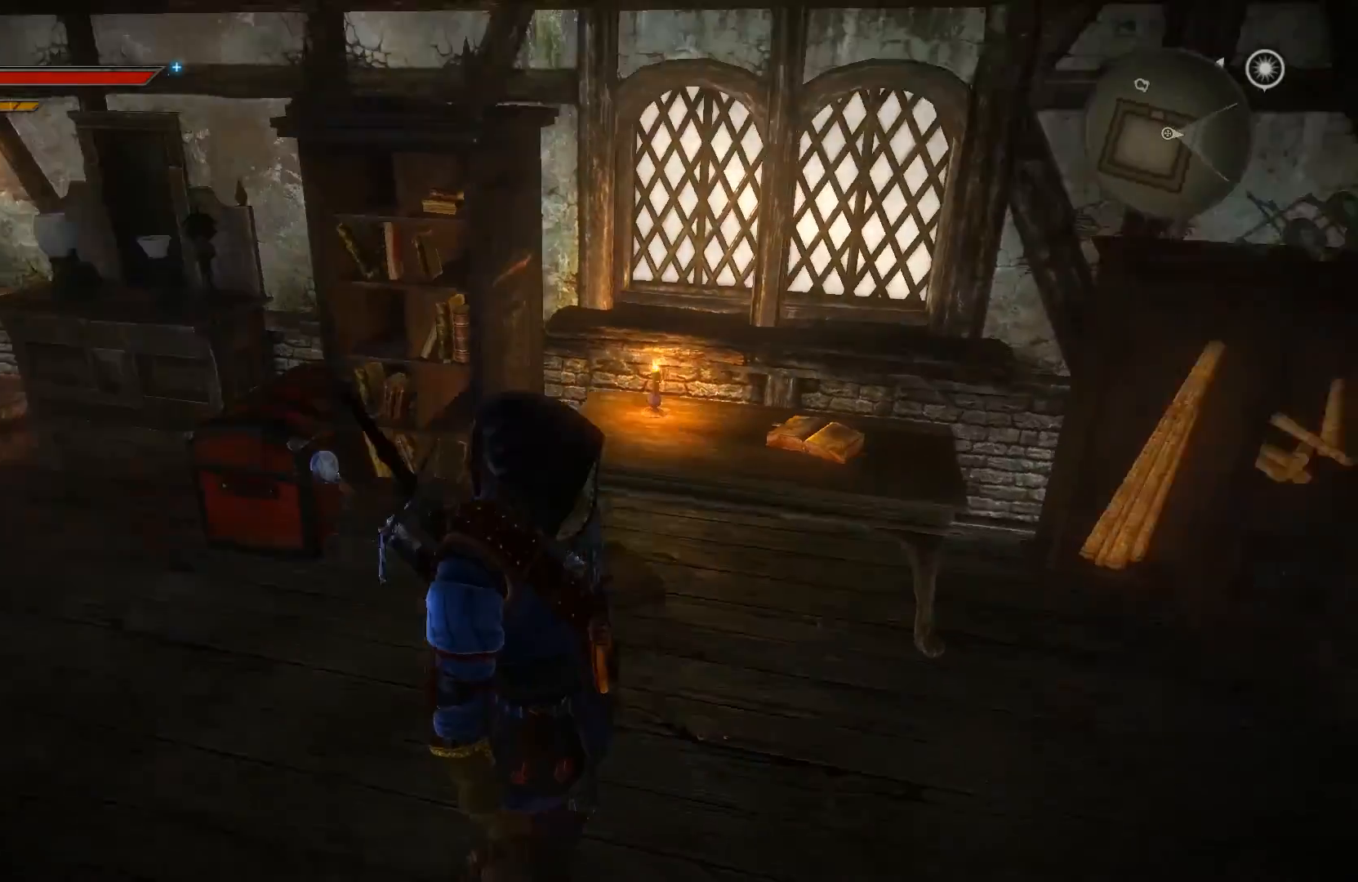
{"dt_ms": 500, "buttons": [], "left_stick": "up", "right_stick": "center", "events": [[467, "left_stick", "up"]]}
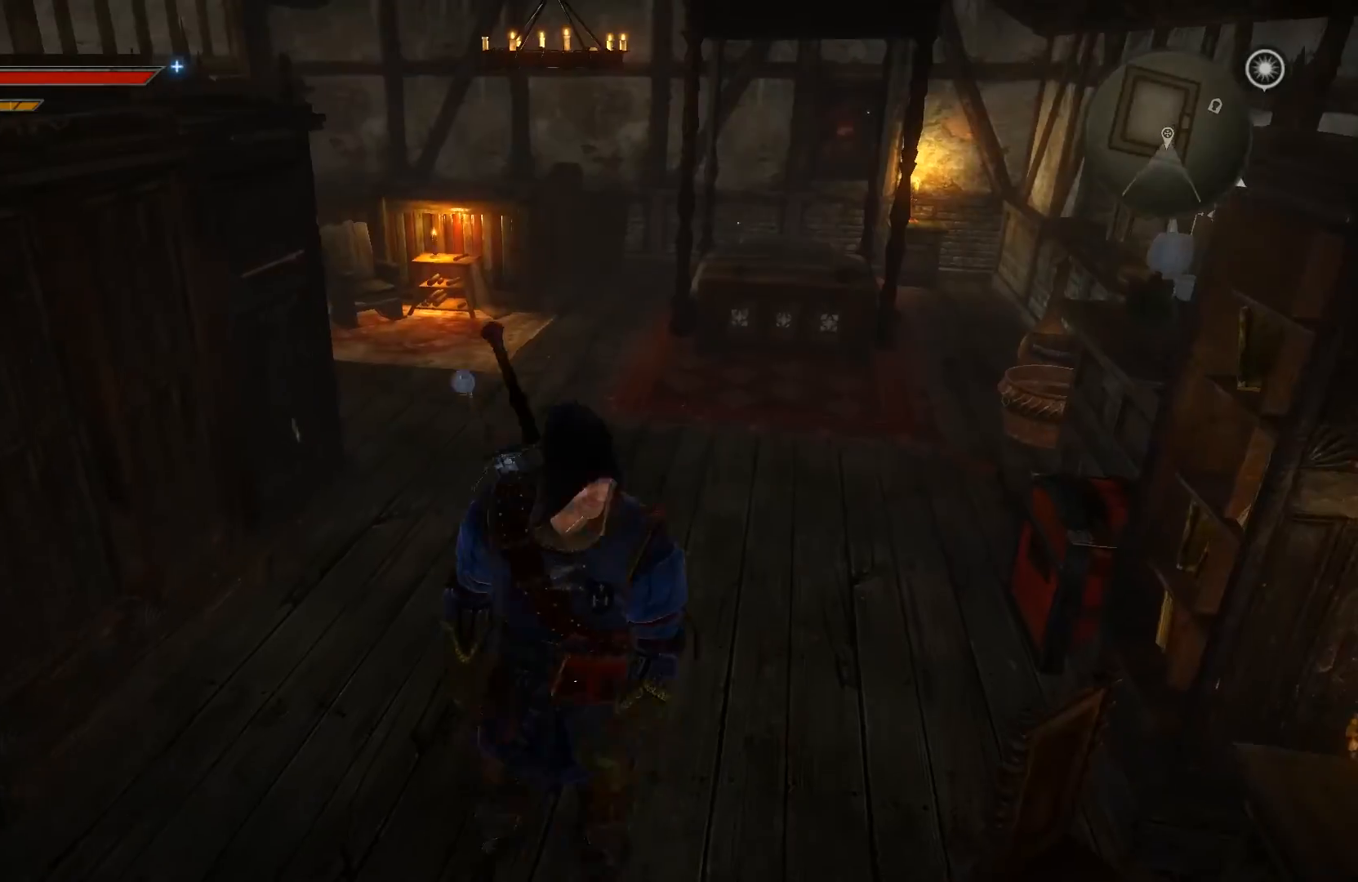
{"dt_ms": 500, "buttons": [], "left_stick": "up", "right_stick": "center", "events": []}
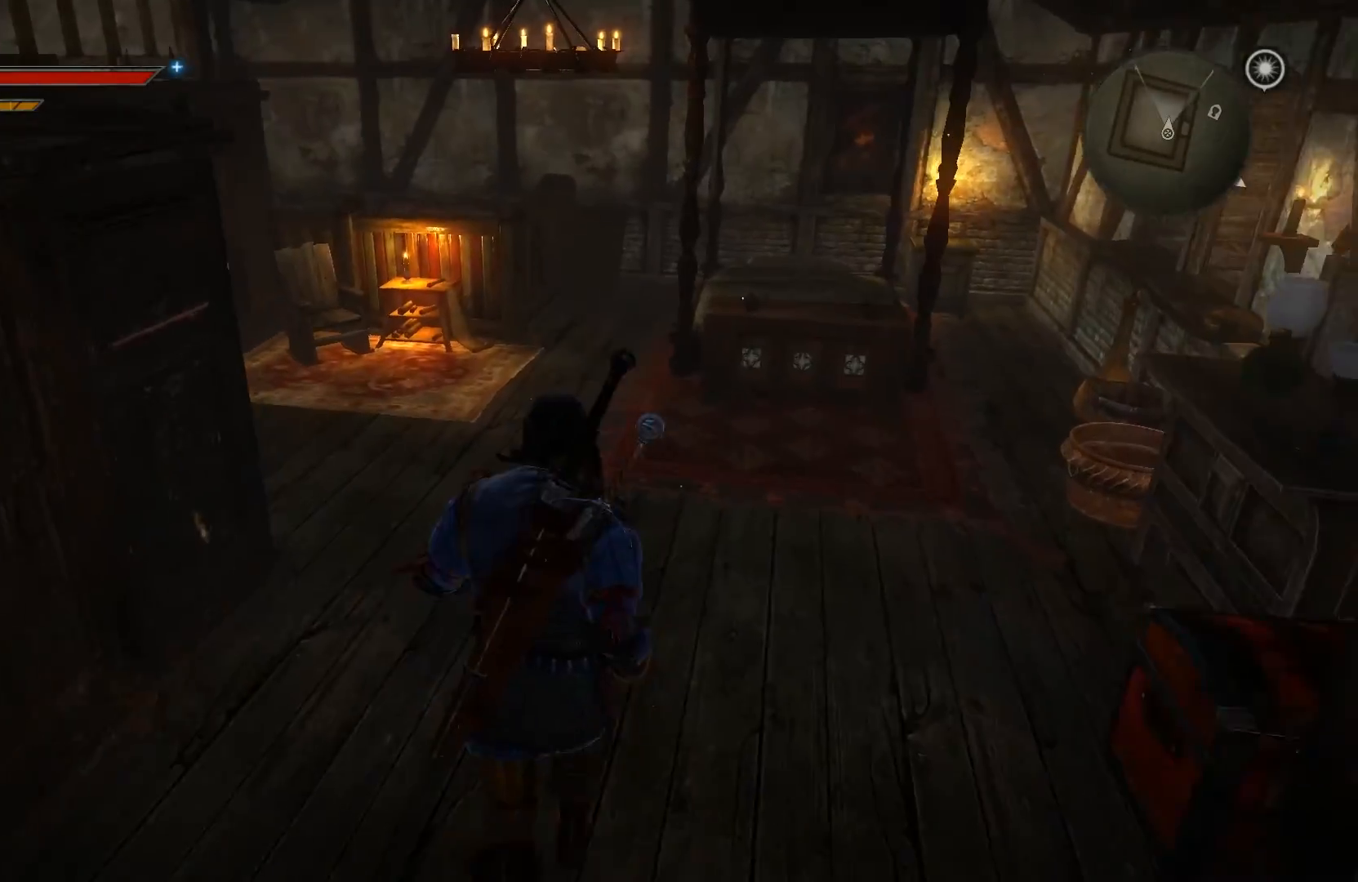
{"dt_ms": 500, "buttons": [], "left_stick": "center", "right_stick": "center", "events": [[500, "left_stick", "center"]]}